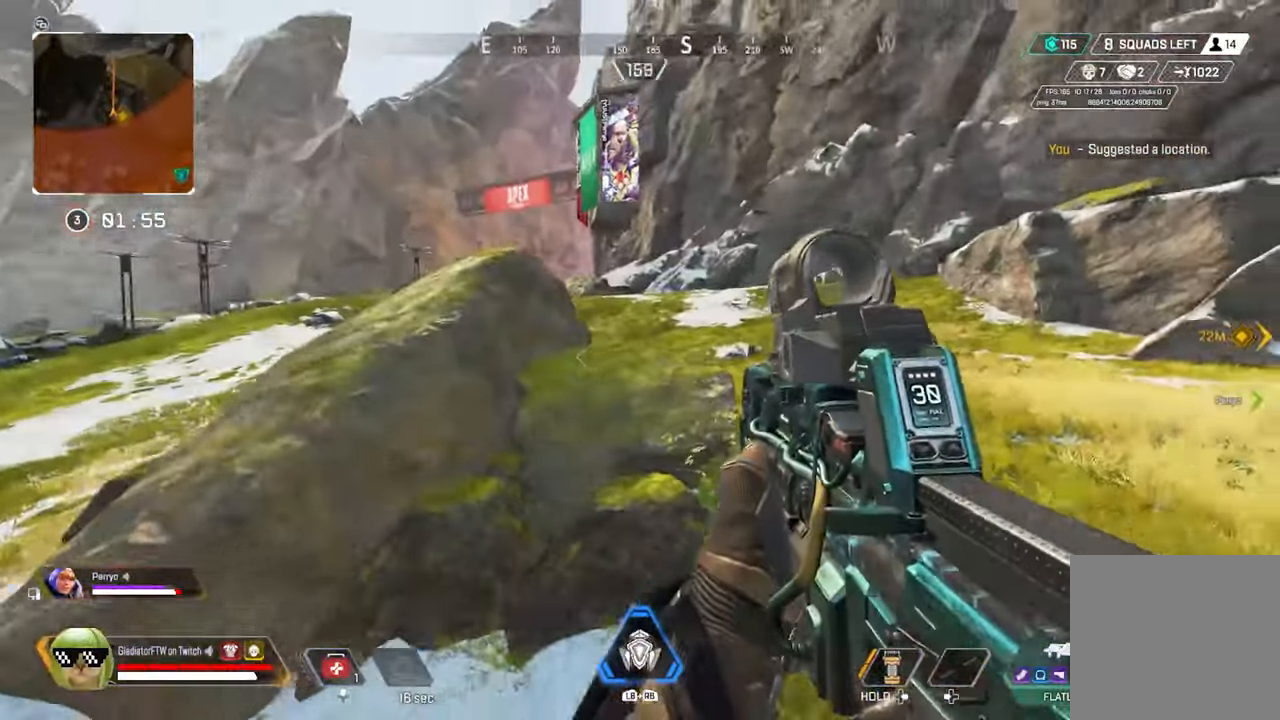
Gameplay with a controller (Xbox layout); each line is a JSON object with the inputs held at the frame after it. "events" lists button and stick changes between this image and that frame as [ms after this image, input, new state], when the widget could be followed in between.
{"buttons": ["L3"], "left_stick": "up", "right_stick": "left", "events": [[200, "right_stick", "center"], [283, "right_stick", "left"], [383, "left_stick", "up"], [466, "L3", "down"]]}
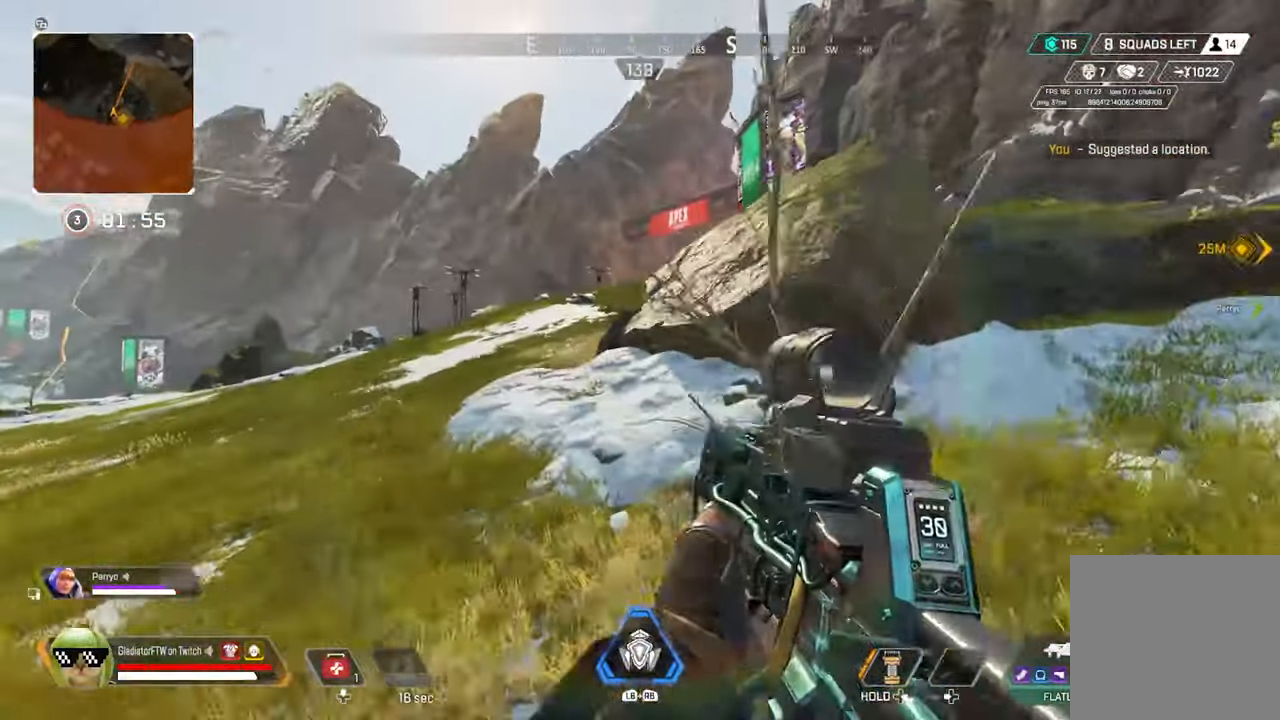
{"buttons": [], "left_stick": "up", "right_stick": "center", "events": [[50, "right_stick", "center"], [116, "L3", "up"]]}
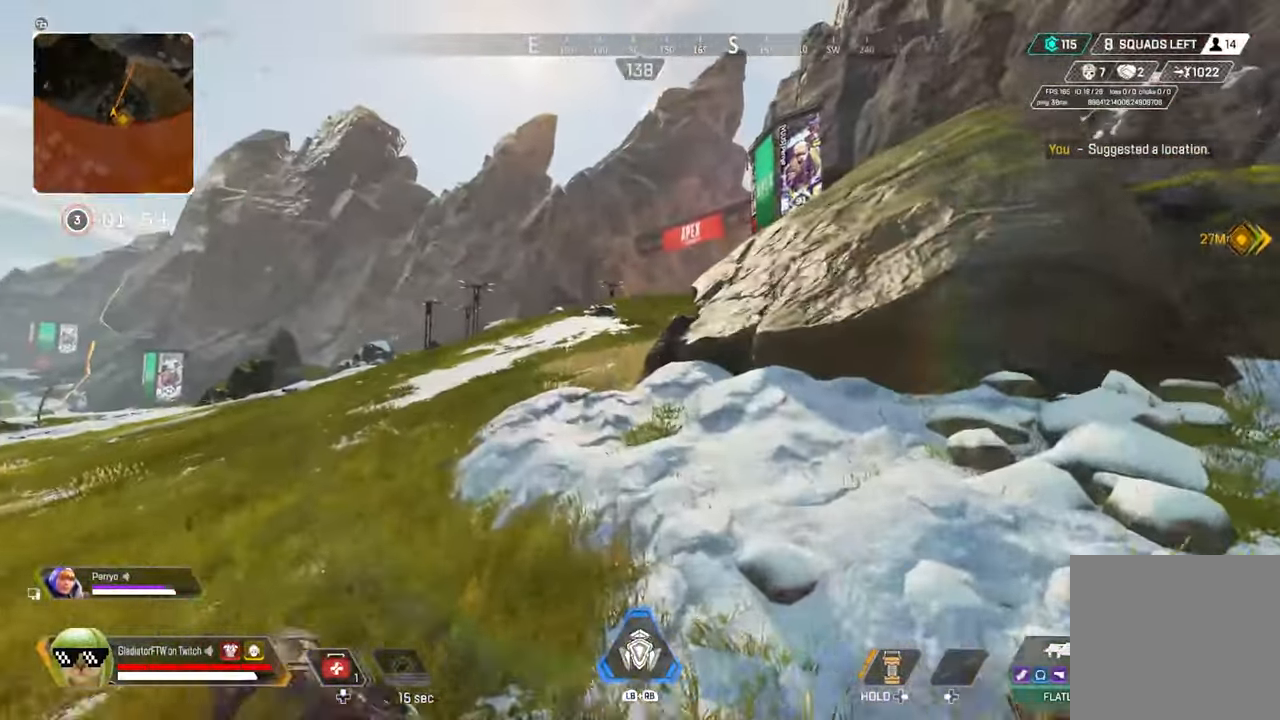
{"buttons": ["L2"], "left_stick": "up", "right_stick": "up", "events": [[266, "right_stick", "up"], [316, "L2", "down"]]}
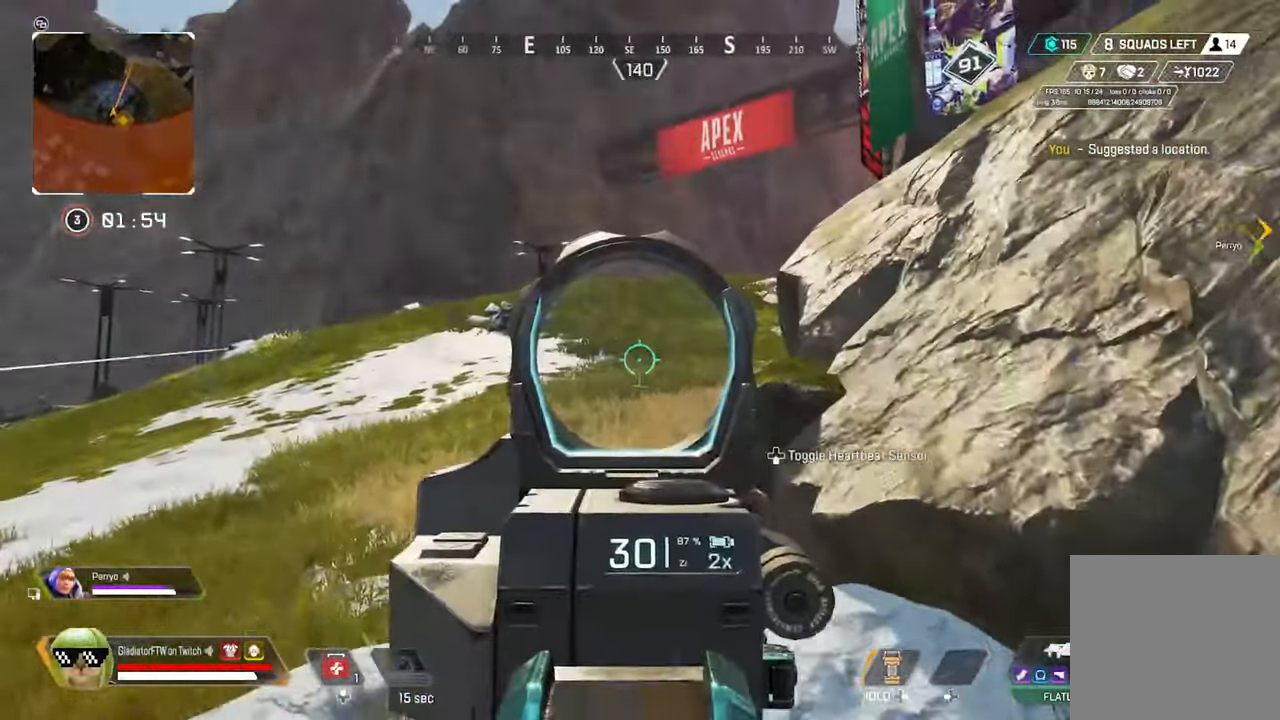
{"buttons": [], "left_stick": "up-left", "right_stick": "center", "events": [[166, "right_stick", "center"], [233, "right_stick", "right"], [266, "left_stick", "up-left"], [333, "L2", "up"], [416, "right_stick", "center"]]}
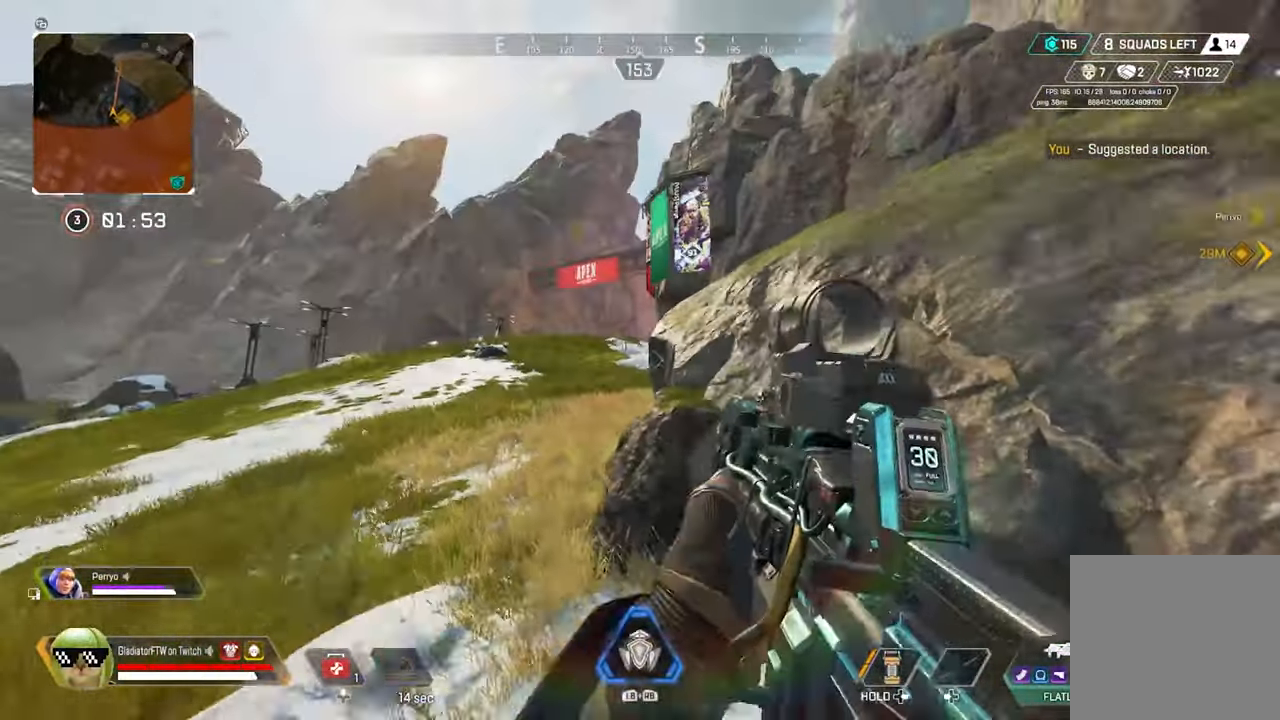
{"buttons": [], "left_stick": "up", "right_stick": "center", "events": [[33, "right_stick", "left"], [66, "left_stick", "up"], [183, "L3", "down"], [300, "L3", "up"], [300, "right_stick", "center"]]}
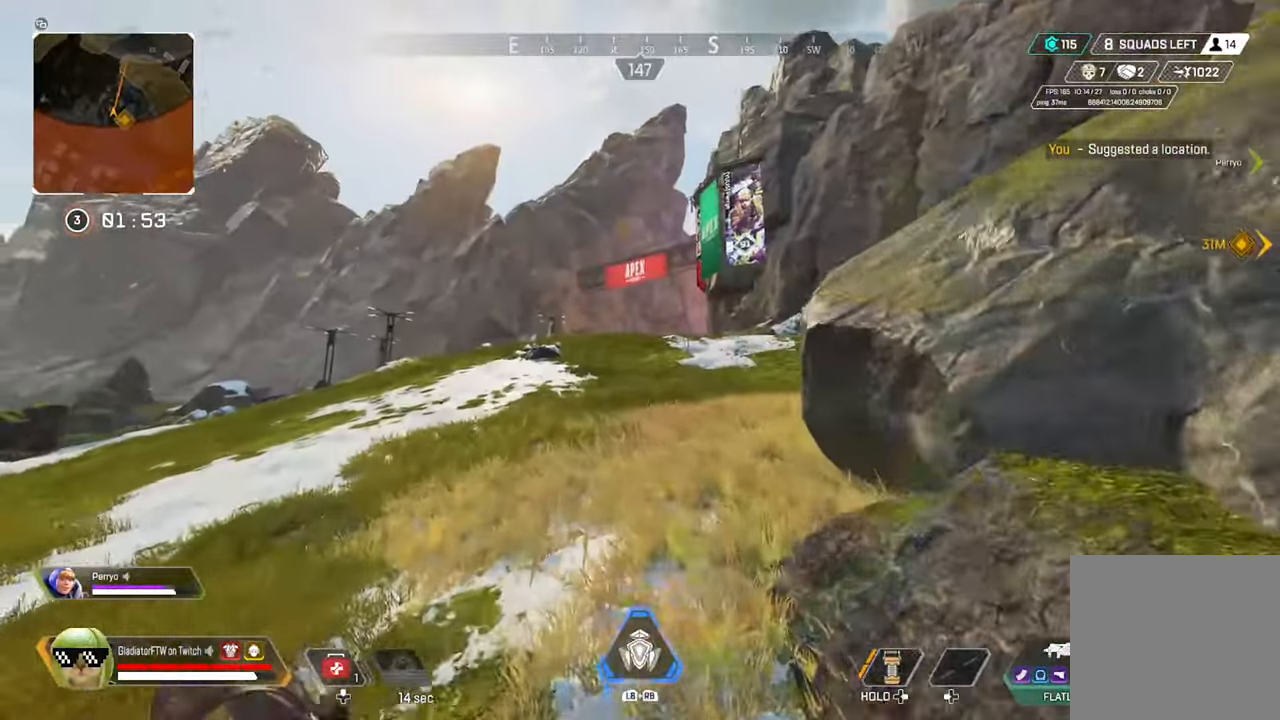
{"buttons": [], "left_stick": "up", "right_stick": "right", "events": [[33, "right_stick", "right"]]}
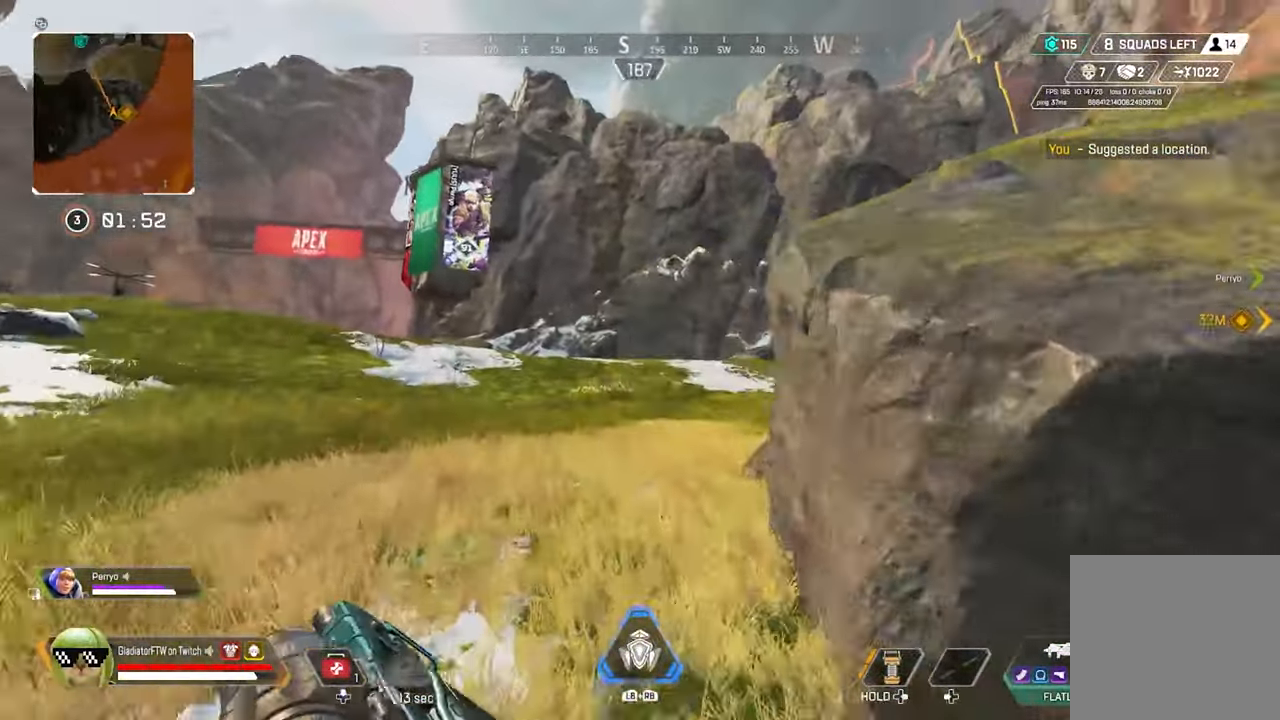
{"buttons": [], "left_stick": "up-left", "right_stick": "center", "events": [[316, "left_stick", "up-left"], [500, "right_stick", "center"]]}
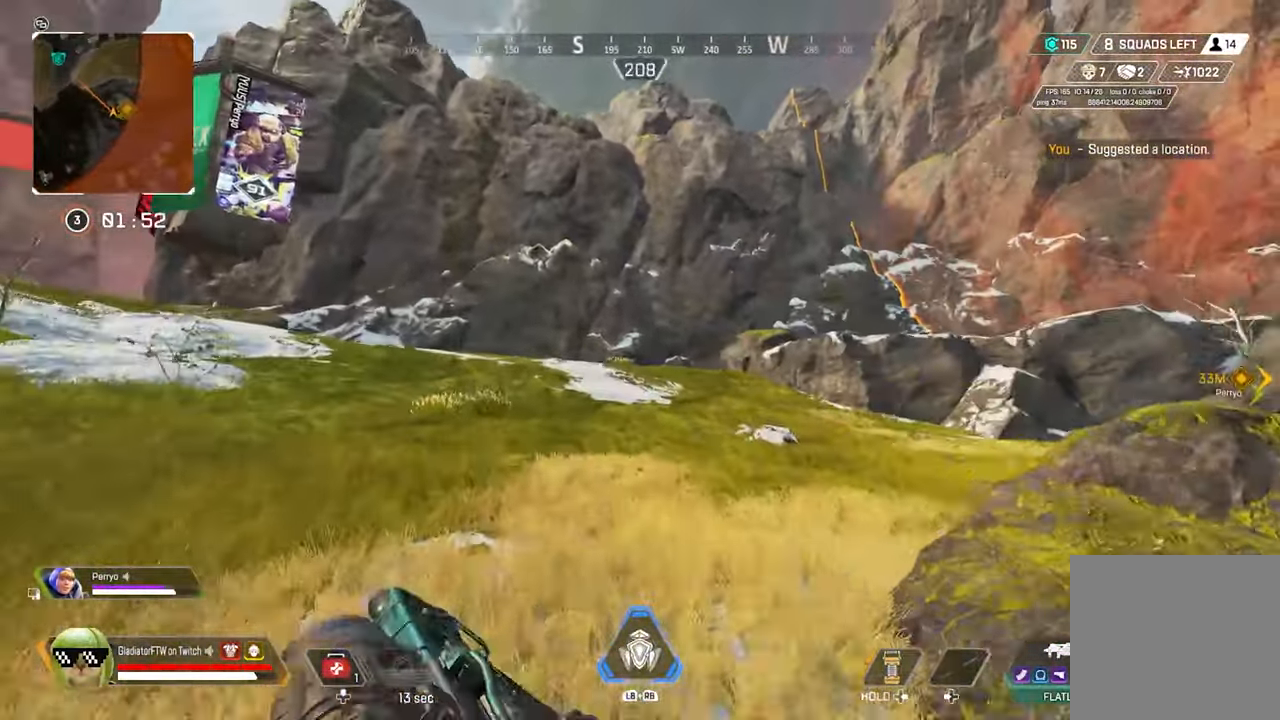
{"buttons": [], "left_stick": "up-left", "right_stick": "center", "events": []}
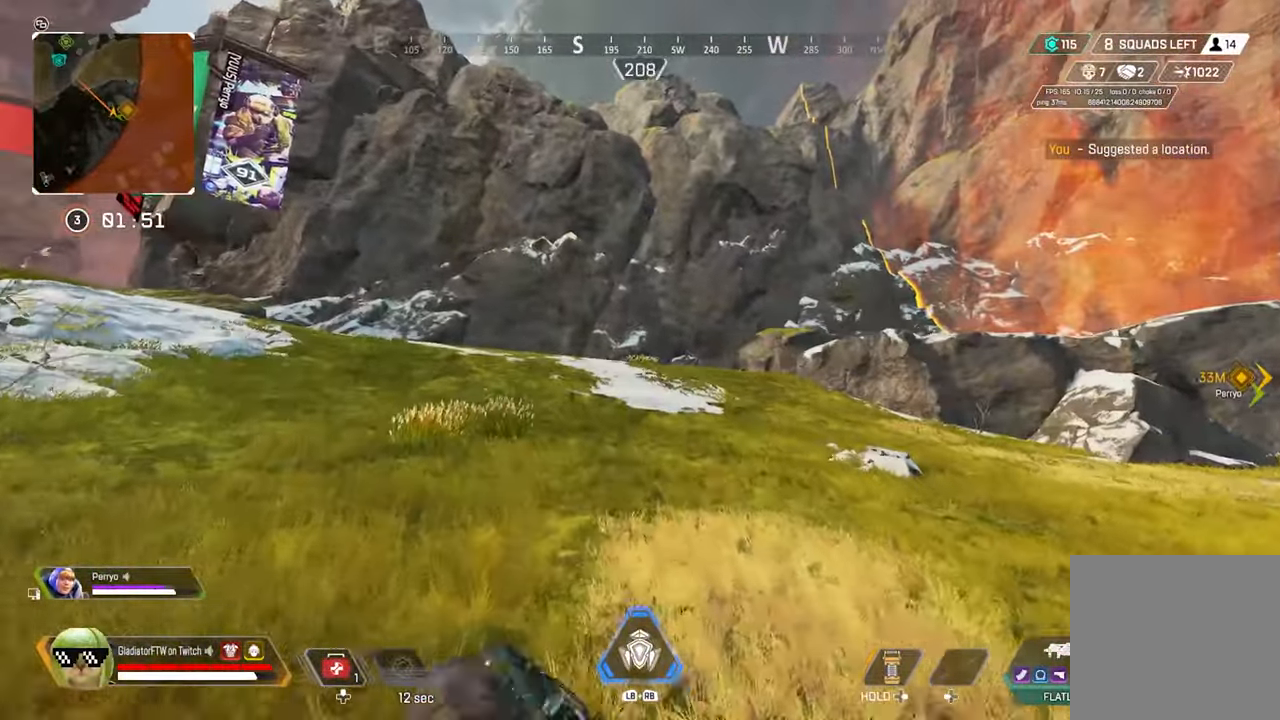
{"buttons": [], "left_stick": "up-left", "right_stick": "center", "events": []}
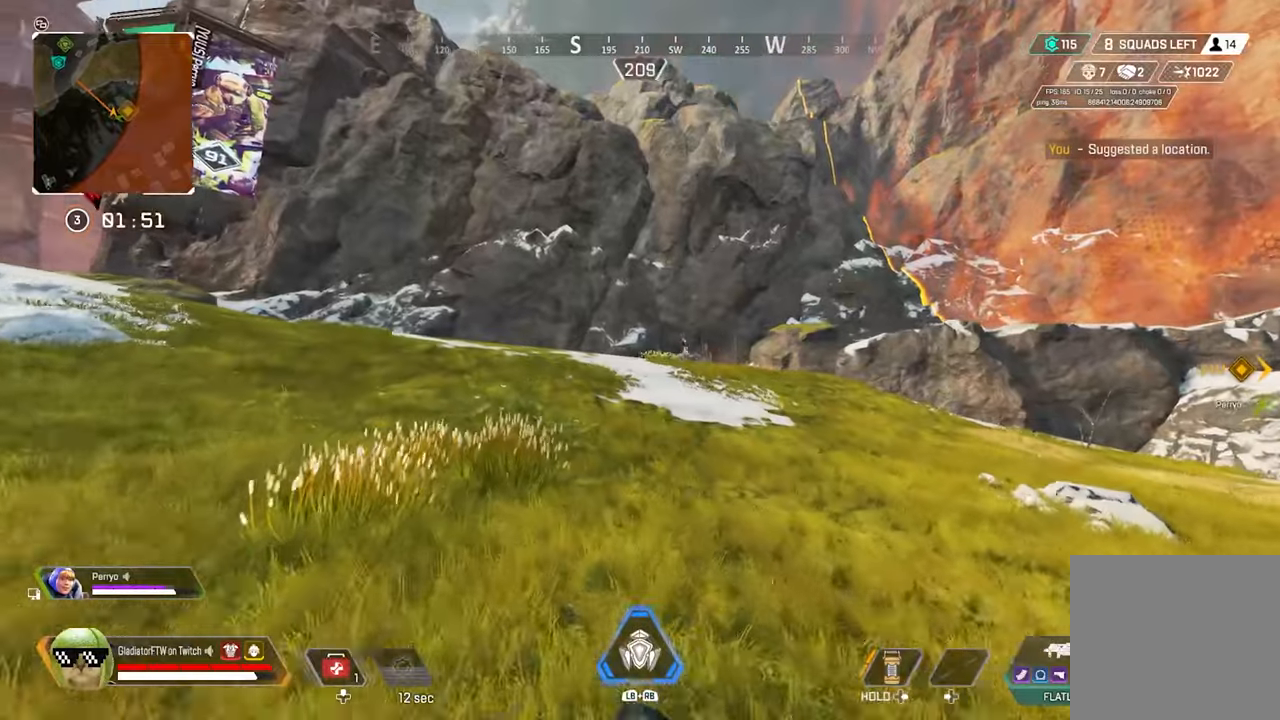
{"buttons": [], "left_stick": "up", "right_stick": "center", "events": [[217, "left_stick", "up"]]}
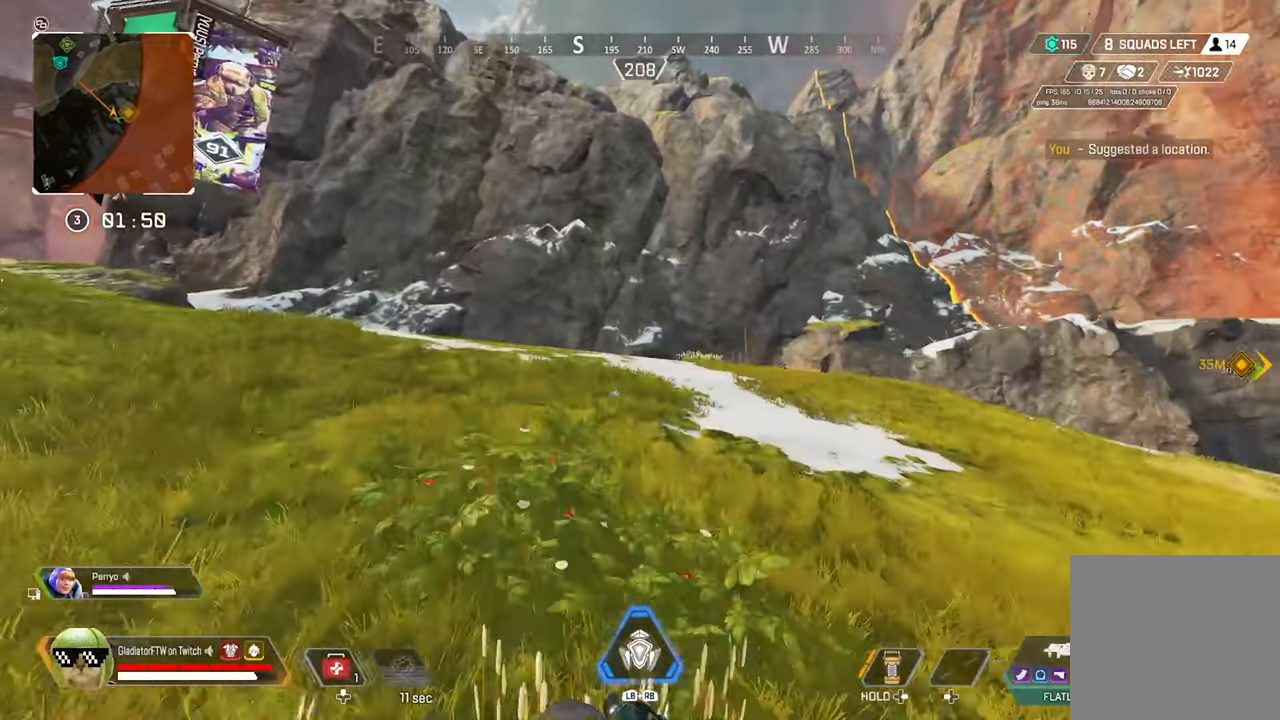
{"buttons": [], "left_stick": "up", "right_stick": "right", "events": [[333, "right_stick", "right"]]}
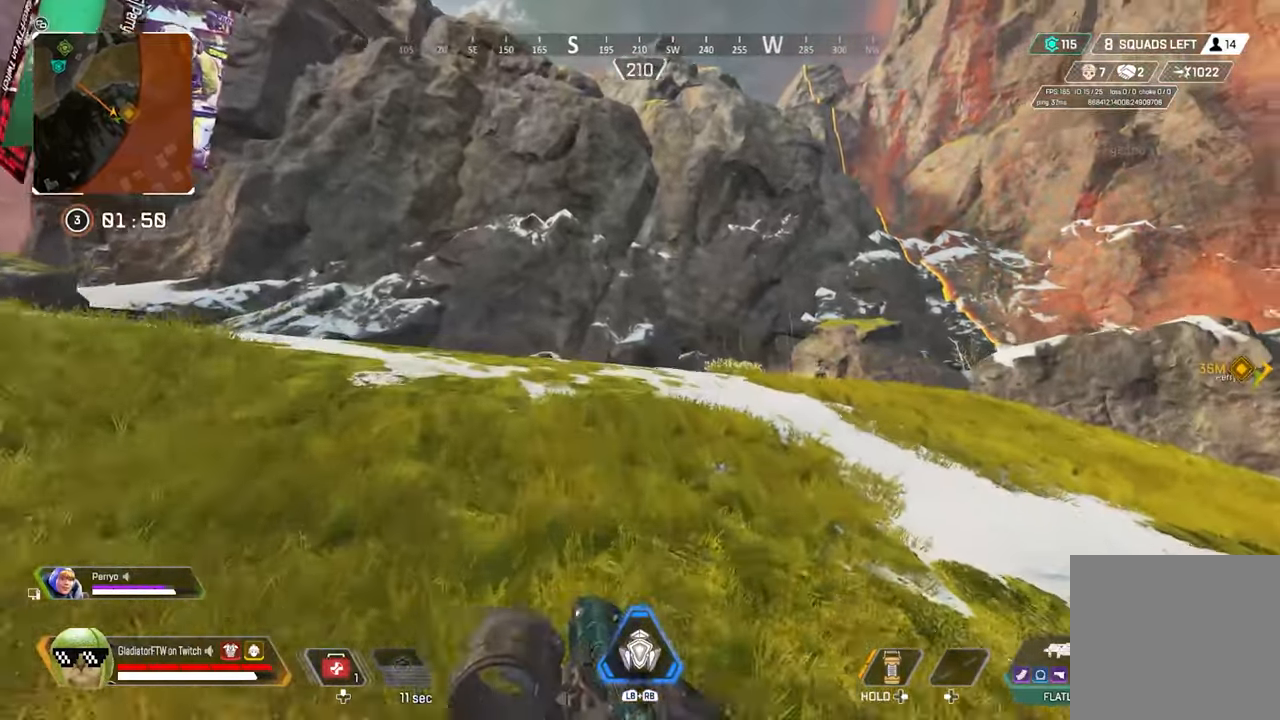
{"buttons": ["L2"], "left_stick": "right", "right_stick": "right", "events": [[267, "L2", "down"], [383, "left_stick", "right"]]}
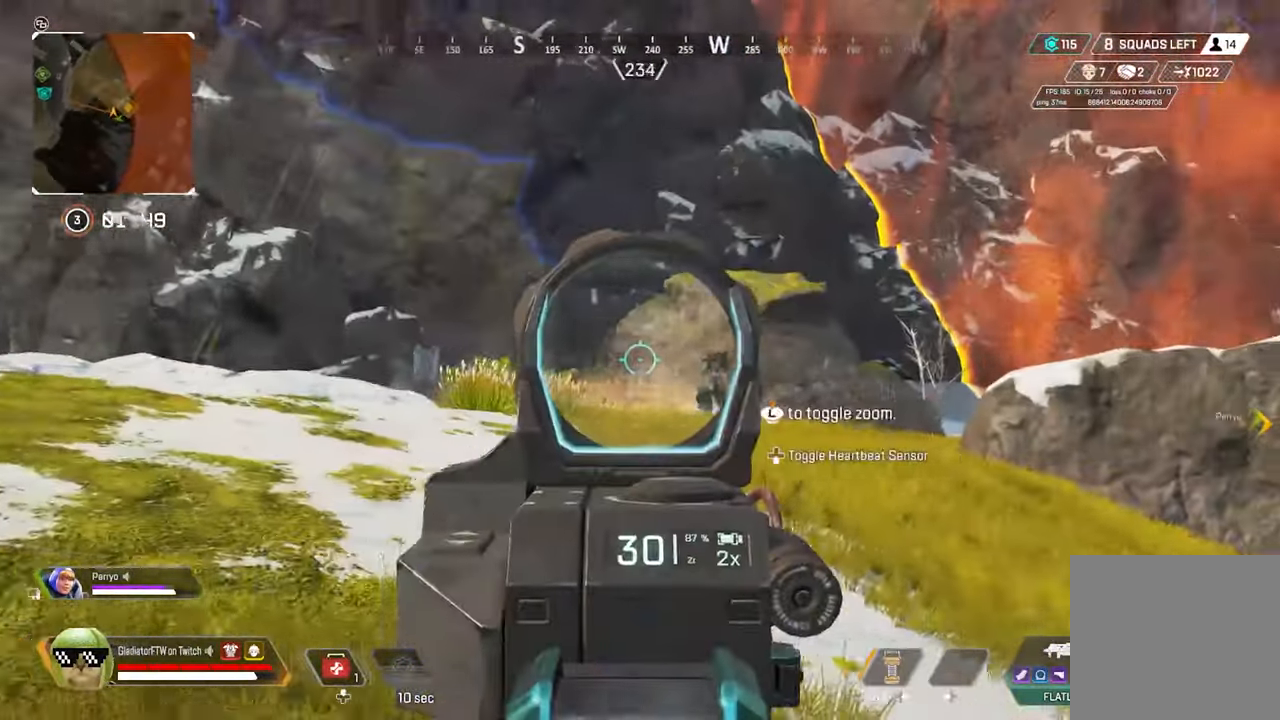
{"buttons": ["L2", "R2"], "left_stick": "up-right", "right_stick": "down", "events": [[167, "right_stick", "down"], [200, "left_stick", "up-right"], [217, "R2", "down"], [250, "right_stick", "down-left"], [350, "right_stick", "down"]]}
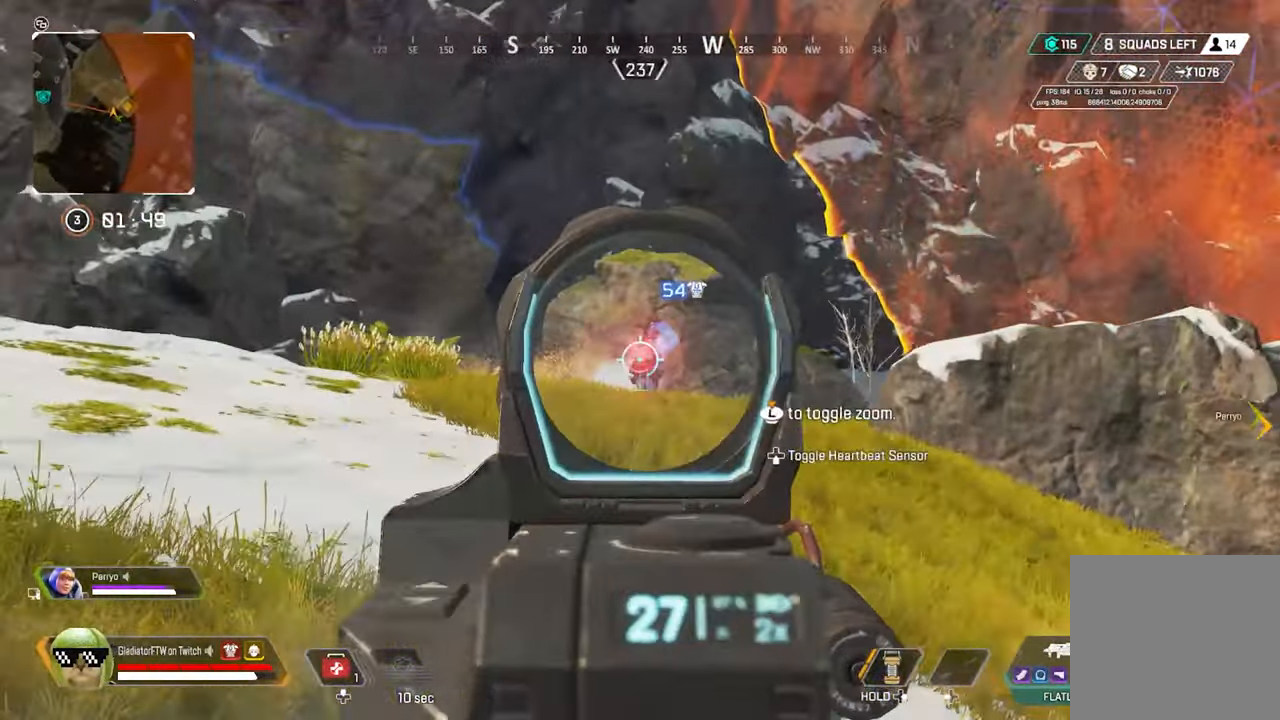
{"buttons": ["L2", "R2"], "left_stick": "up-right", "right_stick": "center", "events": [[183, "right_stick", "center"], [300, "right_stick", "left"], [483, "right_stick", "center"]]}
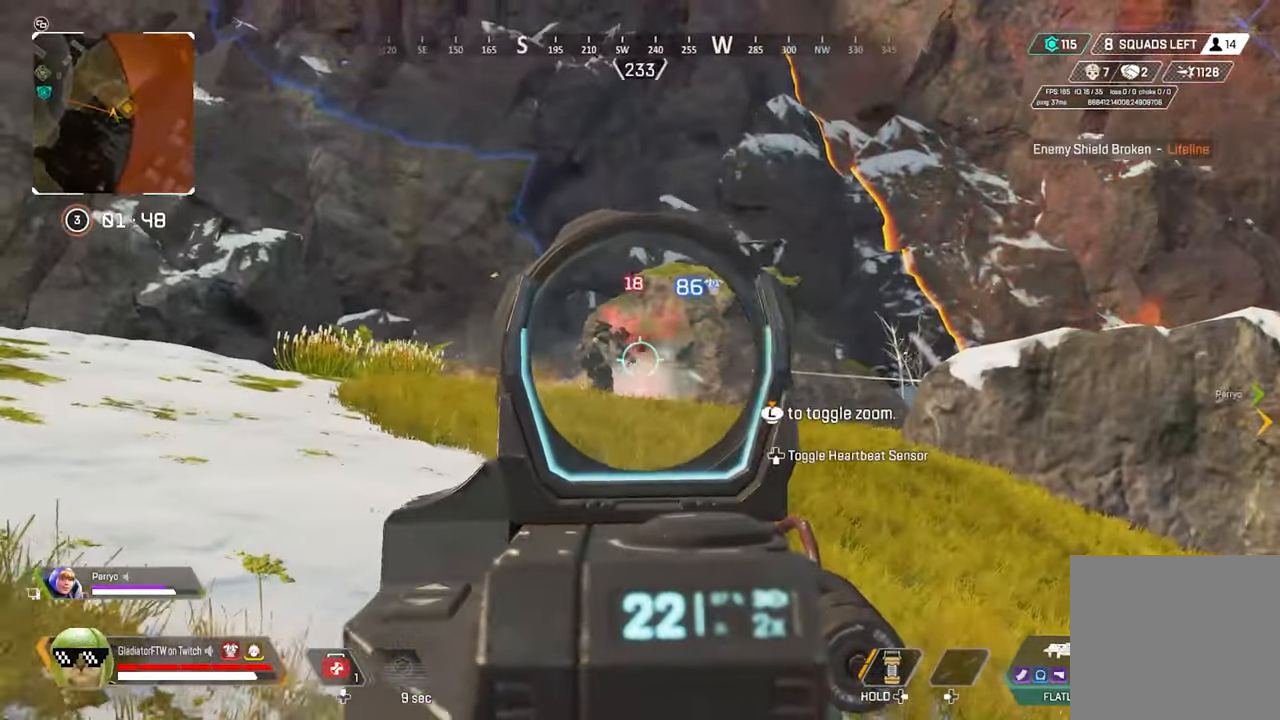
{"buttons": ["L2", "R2"], "left_stick": "up-right", "right_stick": "left", "events": [[33, "right_stick", "down-left"], [183, "right_stick", "up-left"], [367, "right_stick", "left"]]}
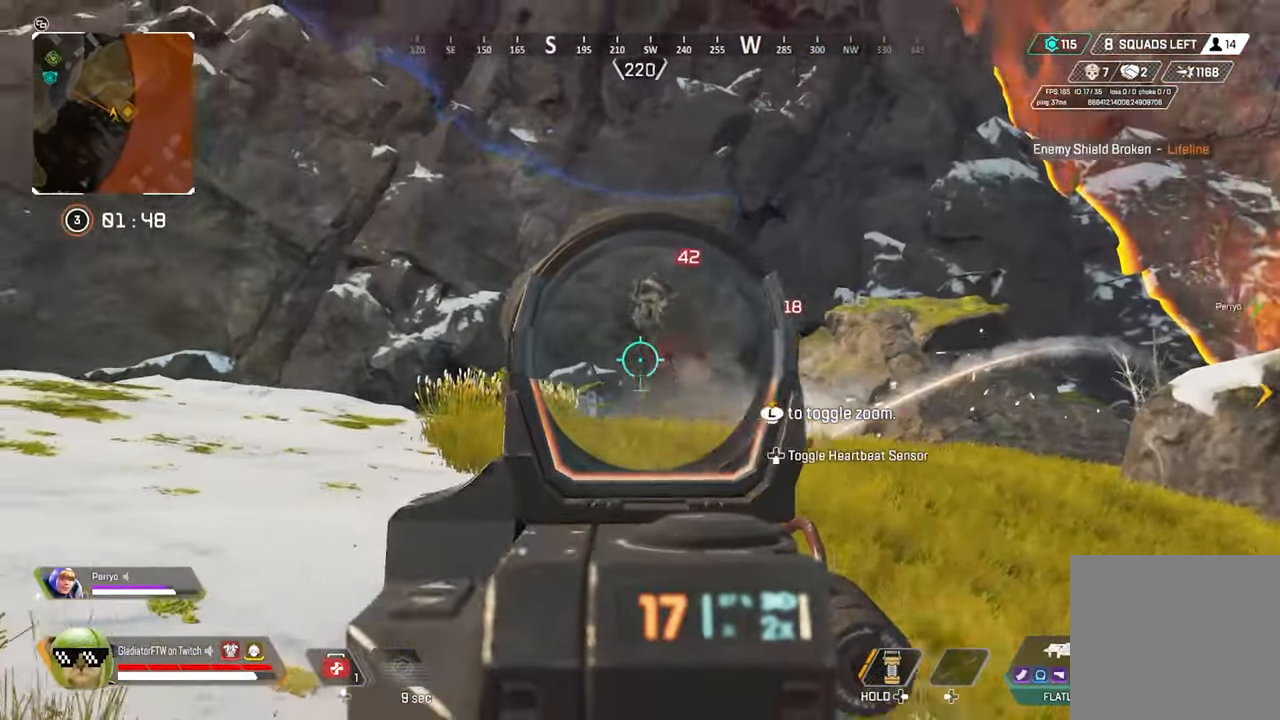
{"buttons": ["L2", "R2"], "left_stick": "up-left", "right_stick": "down", "events": [[67, "right_stick", "center"], [133, "right_stick", "up-left"], [167, "left_stick", "up"], [217, "right_stick", "up"], [333, "right_stick", "up-right"], [433, "right_stick", "down-right"], [467, "left_stick", "up-left"], [483, "right_stick", "down"]]}
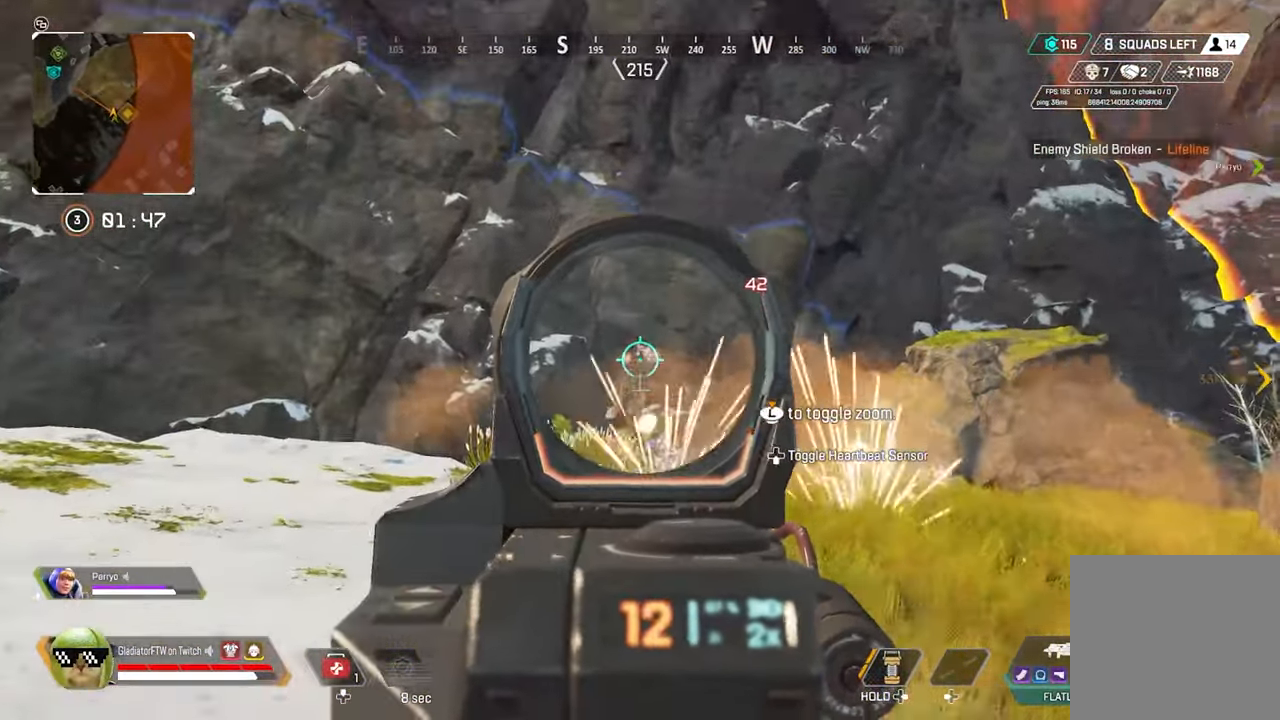
{"buttons": ["L2", "R2"], "left_stick": "up-left", "right_stick": "down", "events": [[350, "right_stick", "center"], [450, "right_stick", "down"]]}
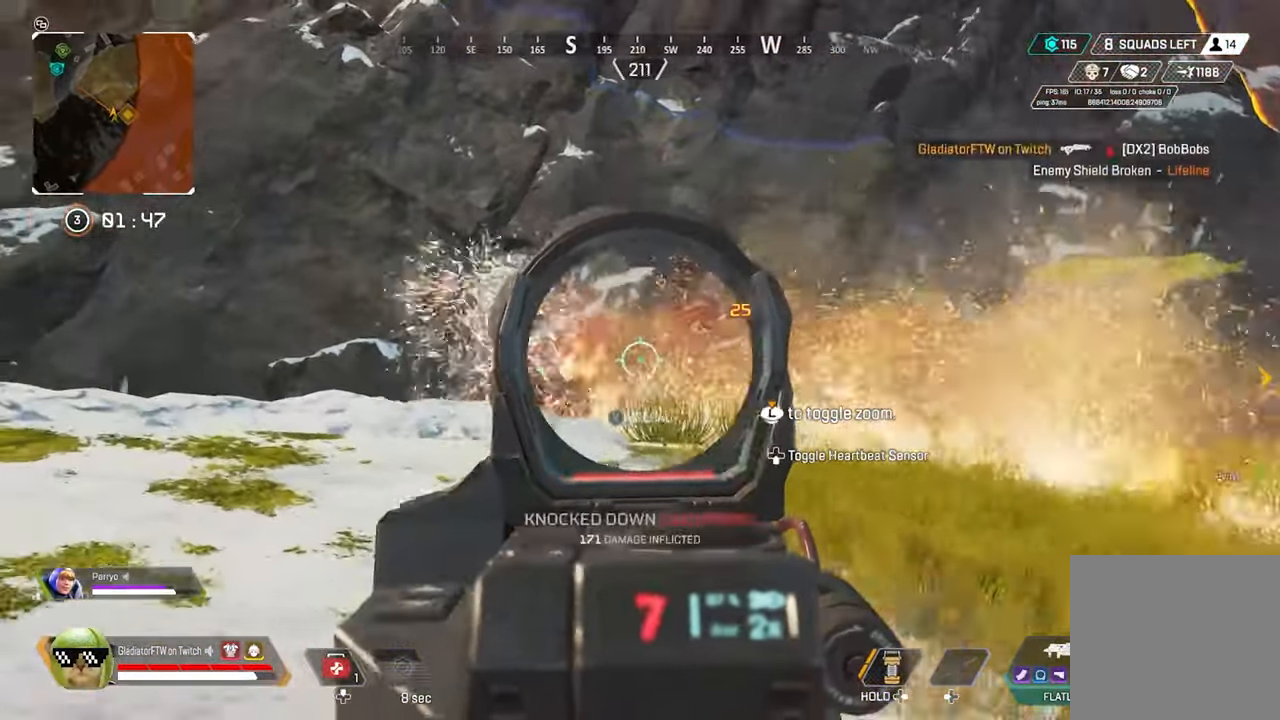
{"buttons": [], "left_stick": "down", "right_stick": "center", "events": [[33, "right_stick", "down-left"], [117, "L2", "up"], [117, "R2", "up"], [150, "left_stick", "left"], [200, "right_stick", "center"], [283, "X", "down"], [350, "X", "up"], [400, "left_stick", "down"]]}
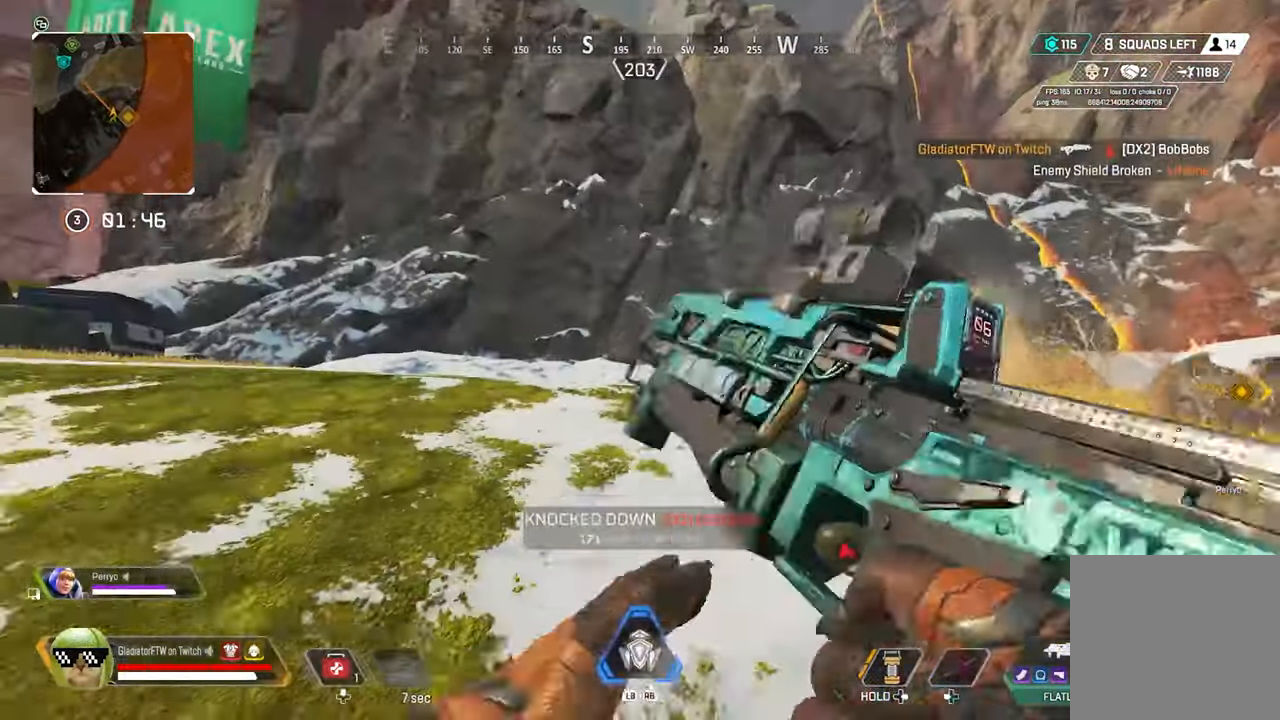
{"buttons": [], "left_stick": "center", "right_stick": "center", "events": [[33, "R3", "down"], [33, "left_stick", "down-left"], [50, "right_stick", "left"], [100, "right_stick", "down-left"], [167, "R3", "up"], [350, "left_stick", "up-left"], [450, "left_stick", "center"], [500, "right_stick", "center"]]}
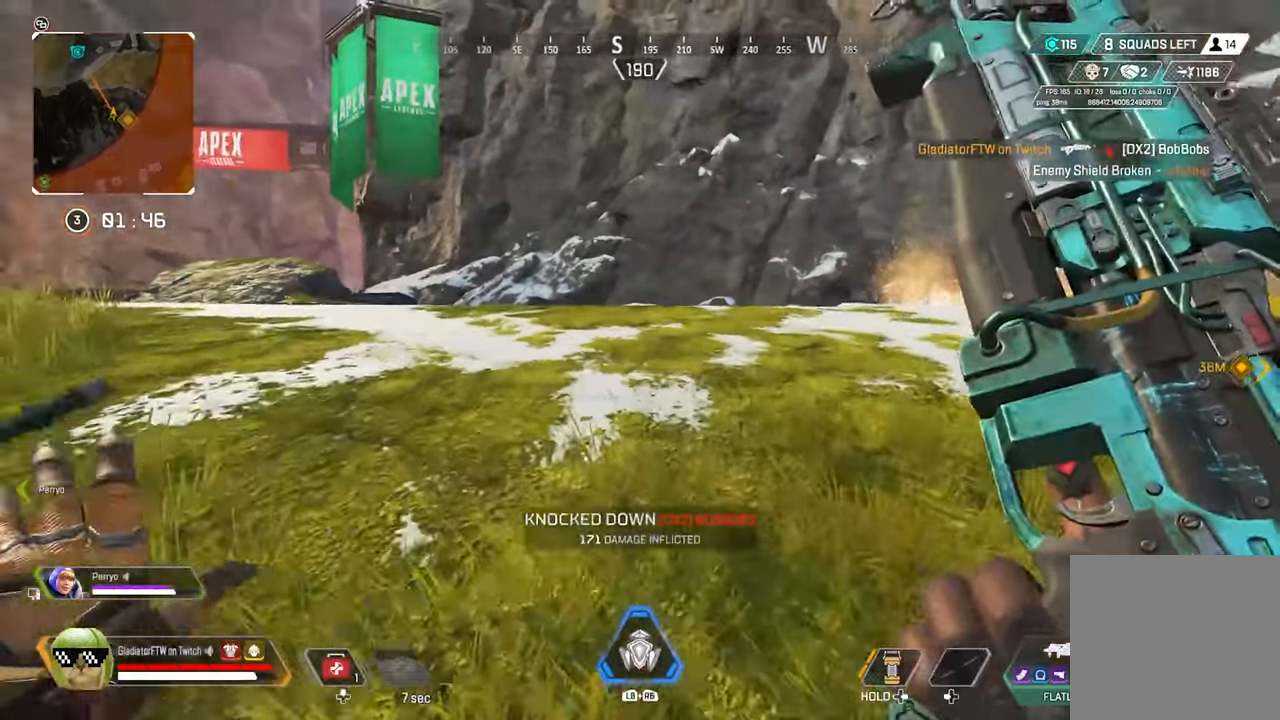
{"buttons": ["L3"], "left_stick": "up-left", "right_stick": "center", "events": [[17, "left_stick", "up"], [84, "right_stick", "right"], [134, "L3", "down"], [134, "left_stick", "up-left"], [250, "right_stick", "center"], [267, "L3", "up"], [450, "L3", "down"]]}
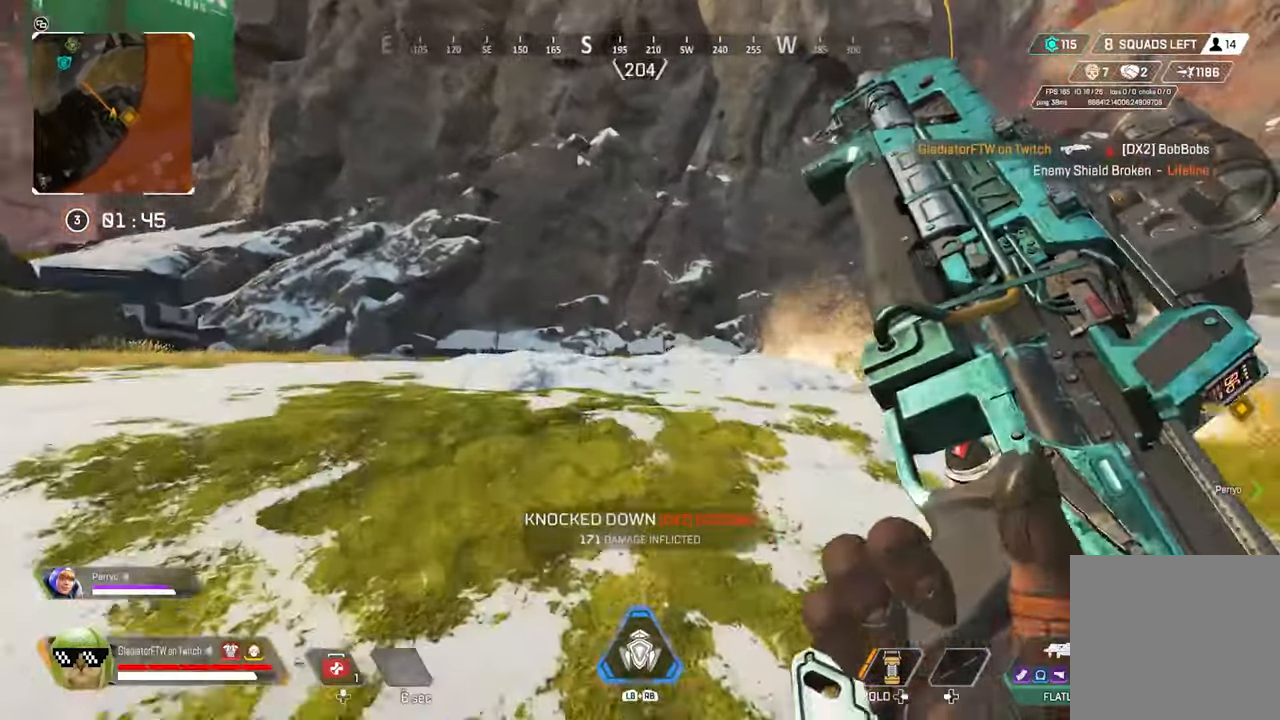
{"buttons": [], "left_stick": "up-left", "right_stick": "center", "events": [[84, "L3", "up"]]}
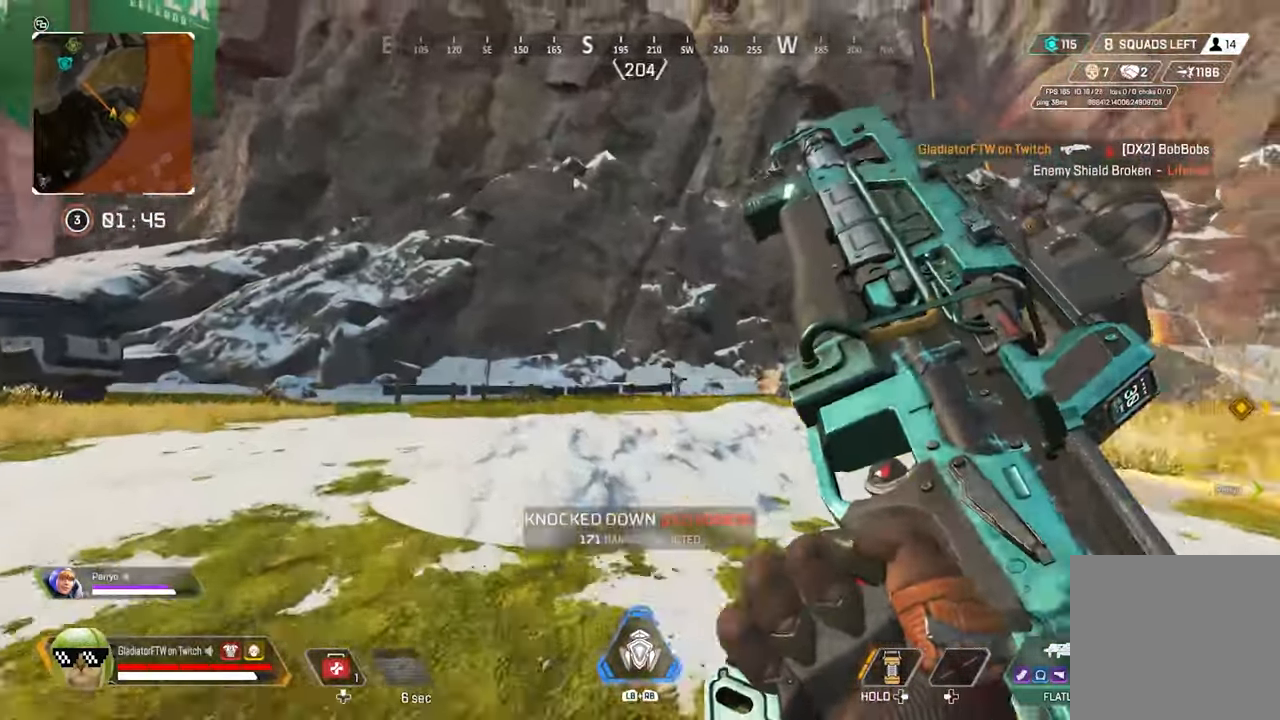
{"buttons": ["L2"], "left_stick": "up", "right_stick": "right", "events": [[67, "right_stick", "down-right"], [117, "L2", "down"], [234, "left_stick", "up"], [400, "right_stick", "center"], [467, "right_stick", "right"]]}
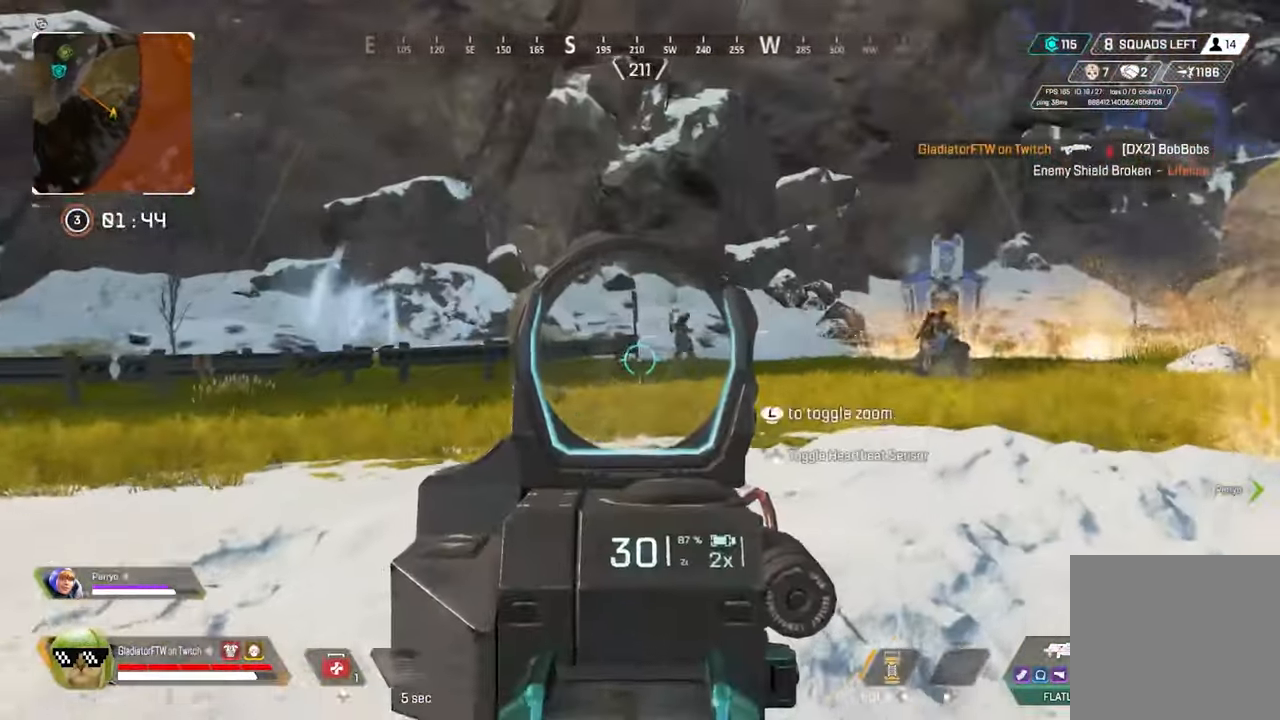
{"buttons": ["L2", "R2"], "left_stick": "up", "right_stick": "up-right", "events": [[200, "R2", "down"], [284, "right_stick", "down"], [384, "right_stick", "down-right"], [500, "right_stick", "up-right"]]}
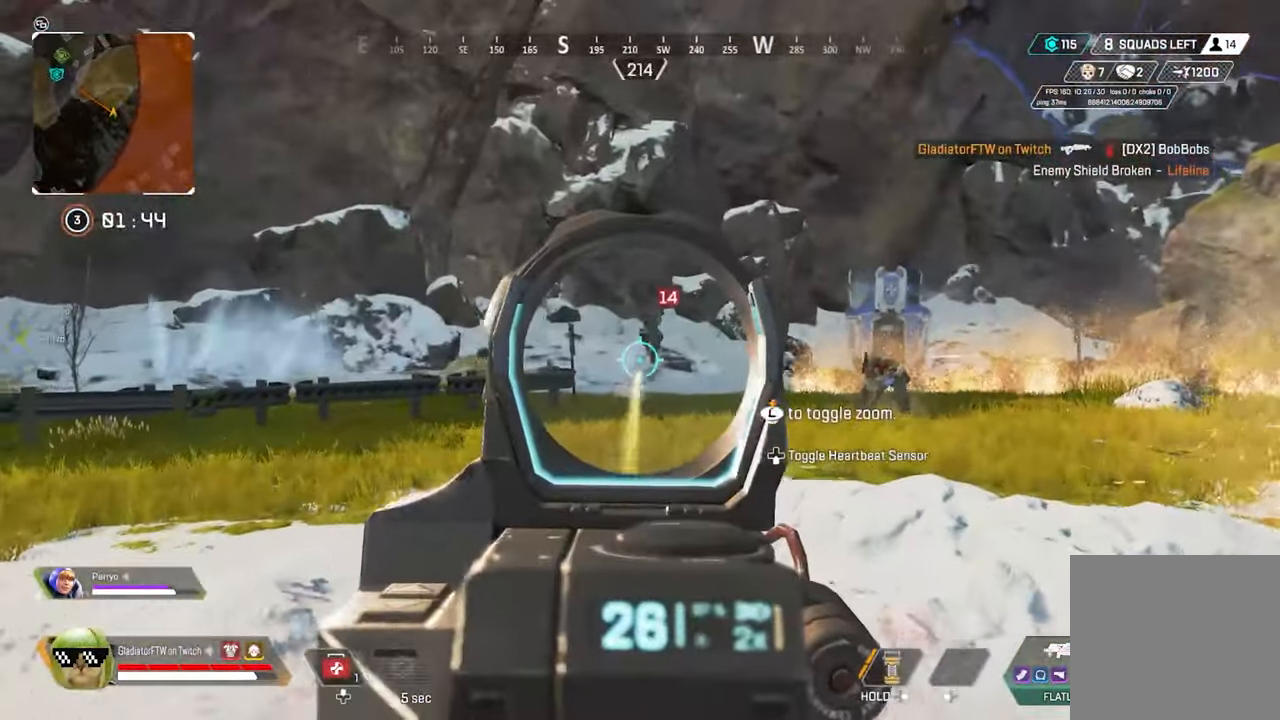
{"buttons": ["L2", "R2"], "left_stick": "up-right", "right_stick": "down-left", "events": [[234, "left_stick", "up-right"], [234, "right_stick", "right"], [284, "right_stick", "down-right"], [434, "right_stick", "down-left"]]}
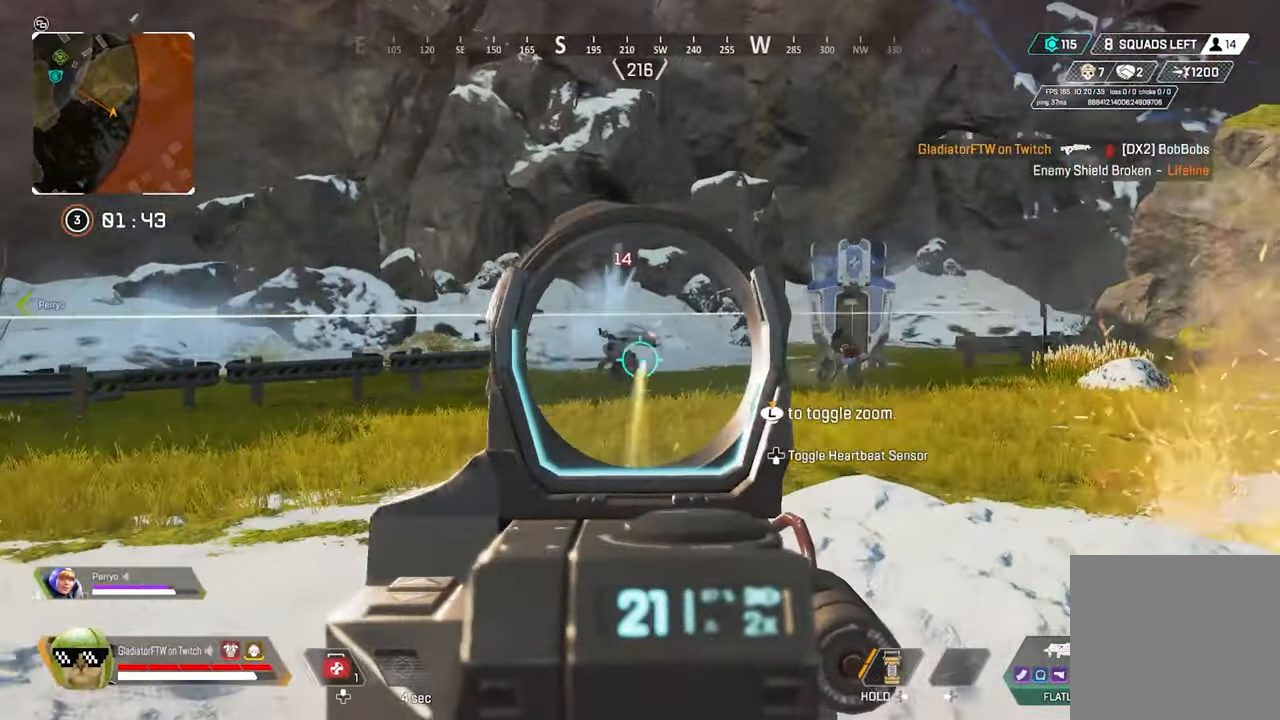
{"buttons": ["L2", "R2"], "left_stick": "up", "right_stick": "right", "events": [[100, "right_stick", "center"], [217, "right_stick", "left"], [317, "right_stick", "up-left"], [450, "right_stick", "right"], [484, "left_stick", "up"]]}
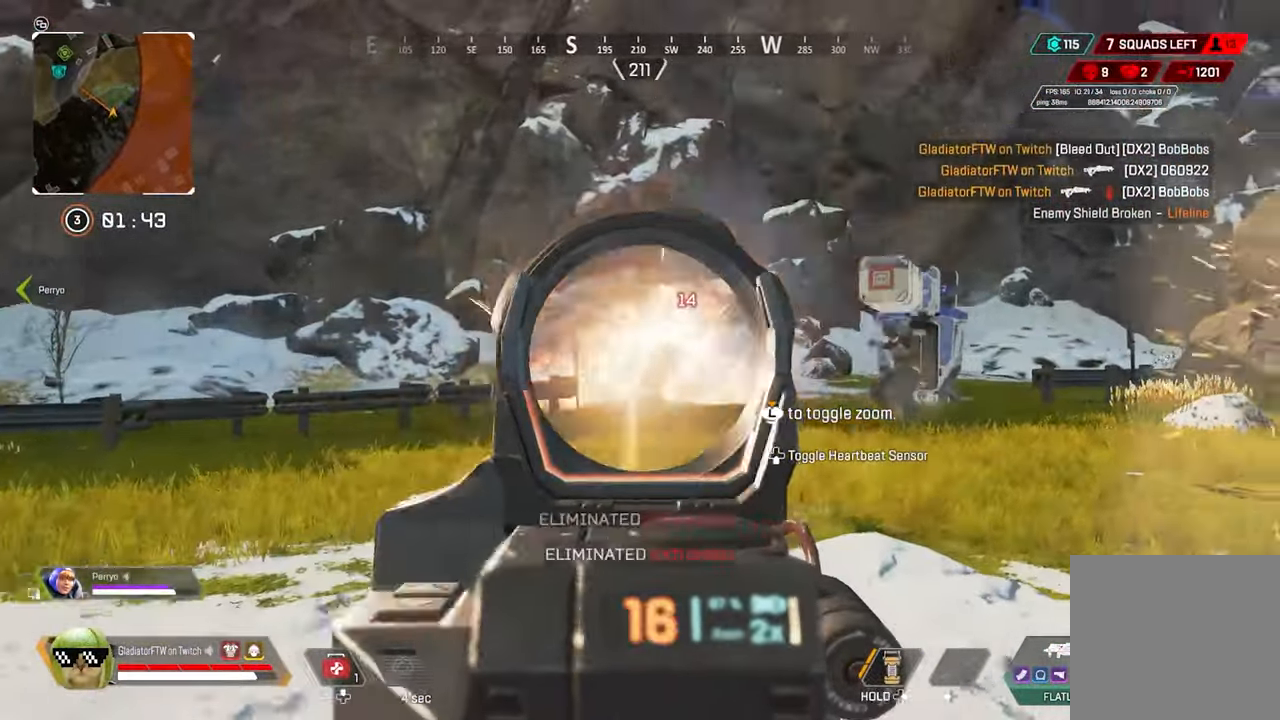
{"buttons": ["L3"], "left_stick": "up", "right_stick": "right", "events": [[50, "L2", "up"], [50, "R2", "up"], [117, "L3", "down"], [117, "right_stick", "center"], [250, "L3", "up"], [267, "X", "down"], [317, "X", "up"], [400, "L3", "down"], [500, "right_stick", "right"]]}
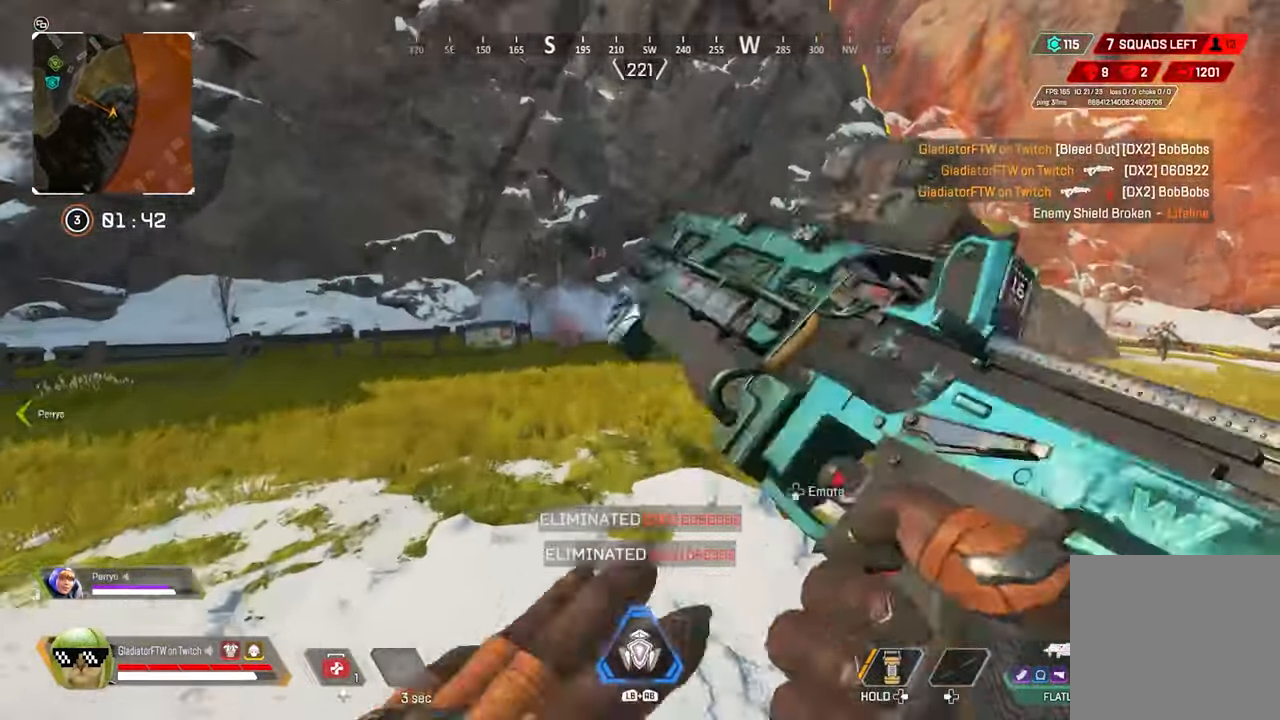
{"buttons": ["L3"], "left_stick": "up", "right_stick": "right", "events": [[67, "L3", "up"], [200, "right_stick", "center"], [267, "R3", "down"], [350, "R3", "up"], [417, "L3", "down"], [434, "right_stick", "right"]]}
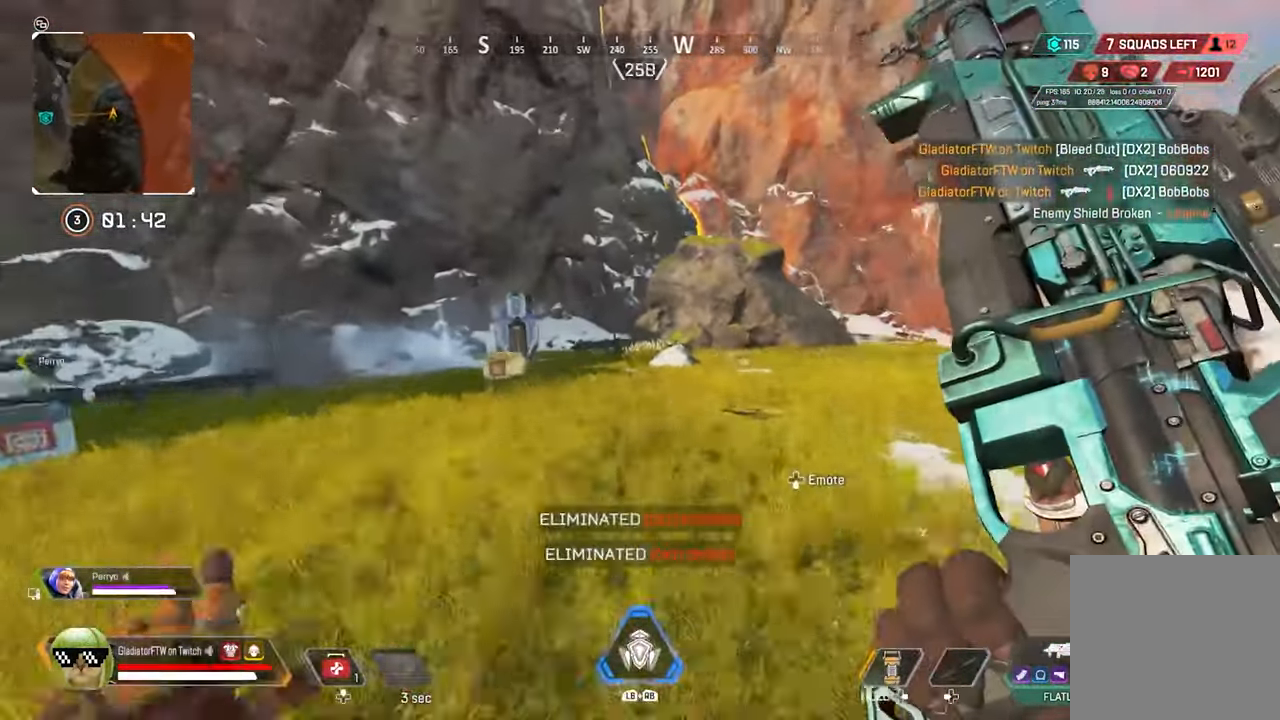
{"buttons": [], "left_stick": "up", "right_stick": "center", "events": [[50, "L3", "up"], [234, "L3", "down"], [367, "L3", "up"], [434, "right_stick", "center"]]}
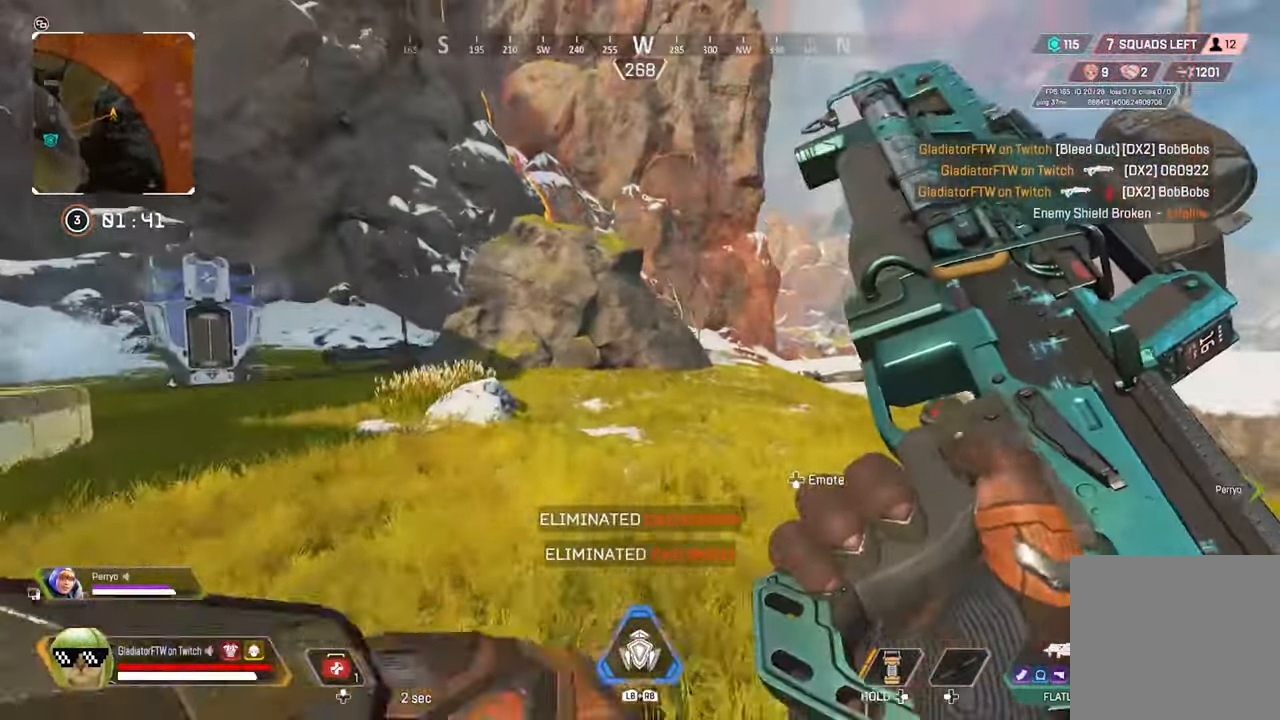
{"buttons": [], "left_stick": "up", "right_stick": "center", "events": [[17, "L3", "down"], [134, "L3", "up"], [334, "L3", "down"], [450, "L3", "up"]]}